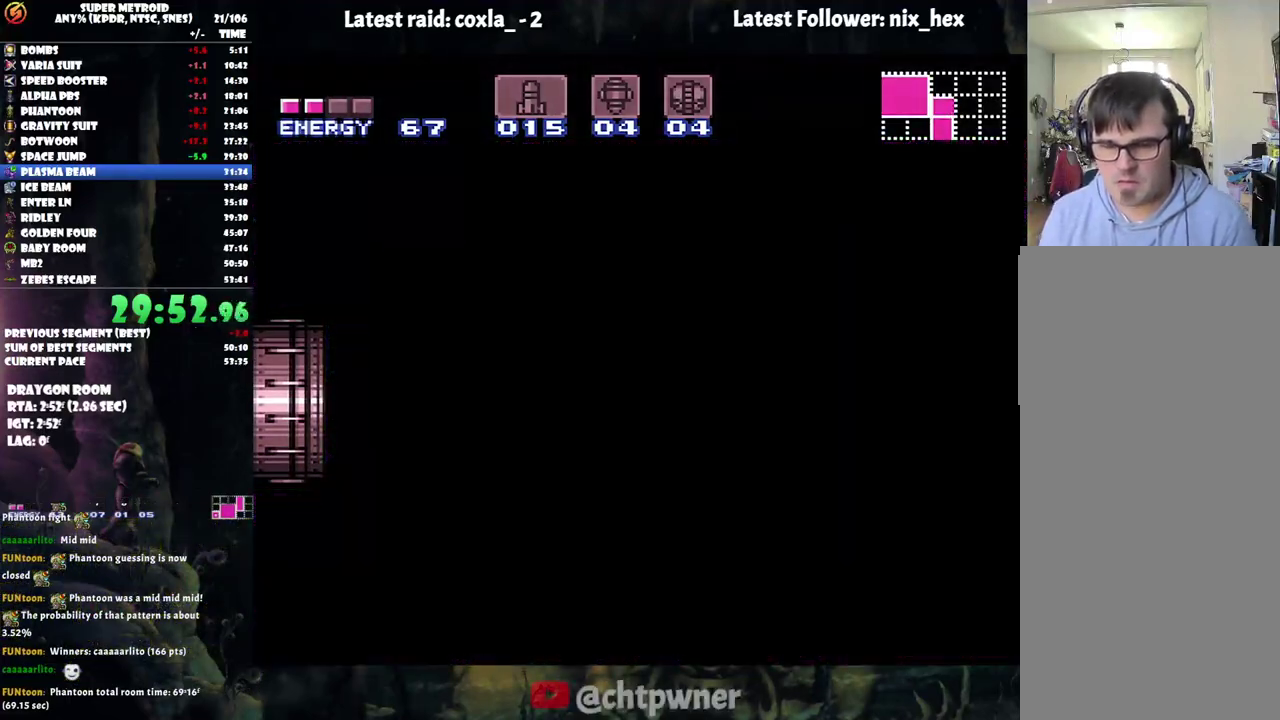
Gameplay with a controller (Nintendo layout); each line is a JSON object with the inputs held at the frame after it. "events" lists button and stick changes between this image and that frame as [ms after this image, input, new state], when the widget could be followed in between. Not read: L3 R3 left_stick.
{"buttons": ["A", "DPAD_LEFT"], "events": []}
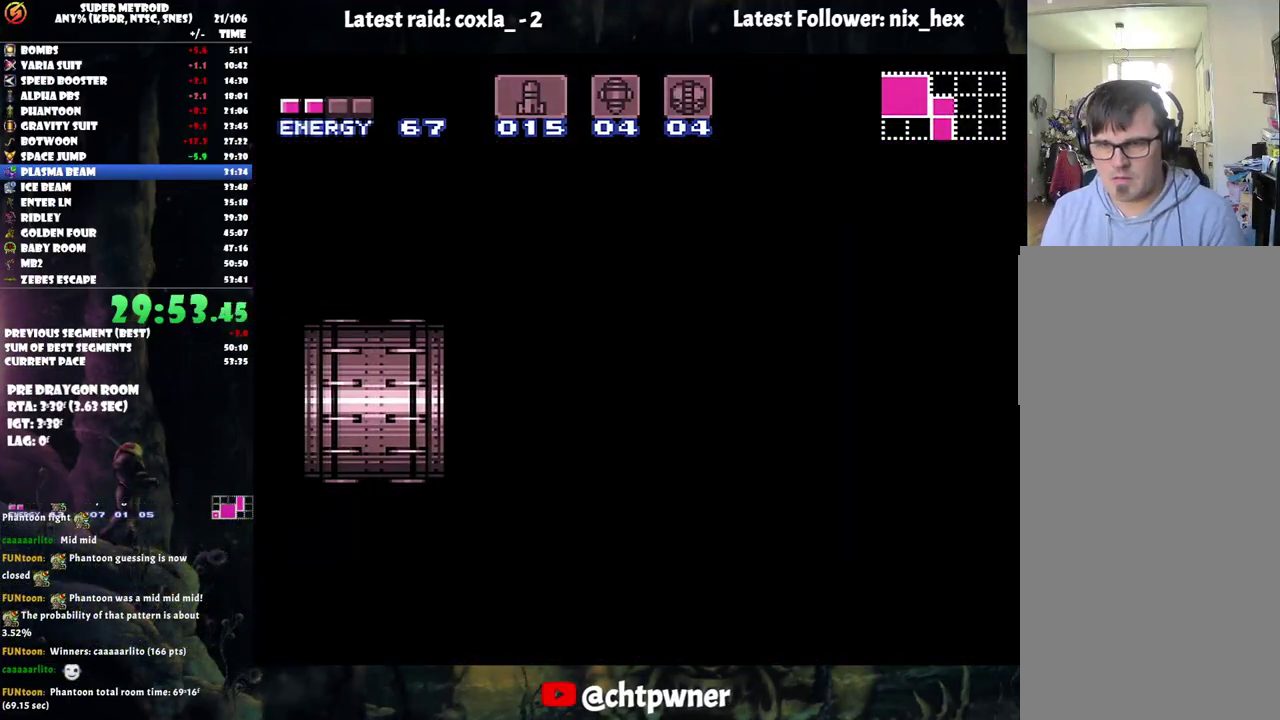
{"buttons": ["A", "DPAD_LEFT"], "events": []}
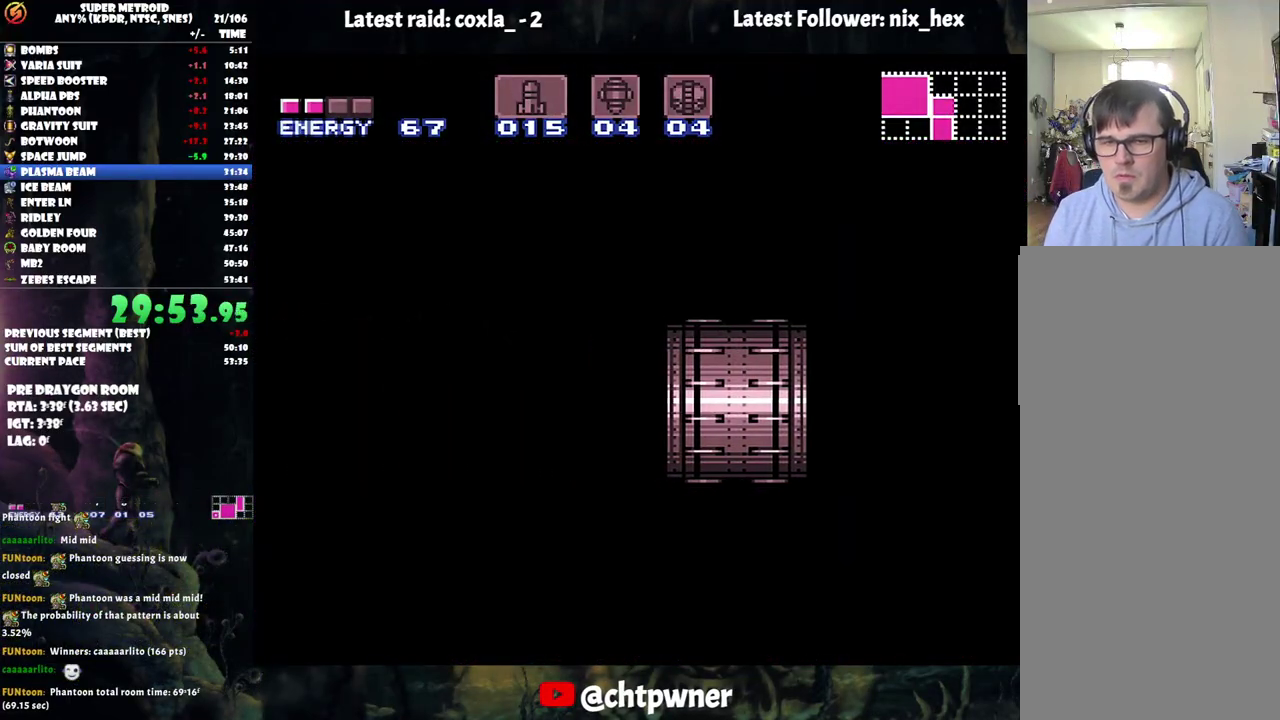
{"buttons": ["A", "DPAD_LEFT"], "events": []}
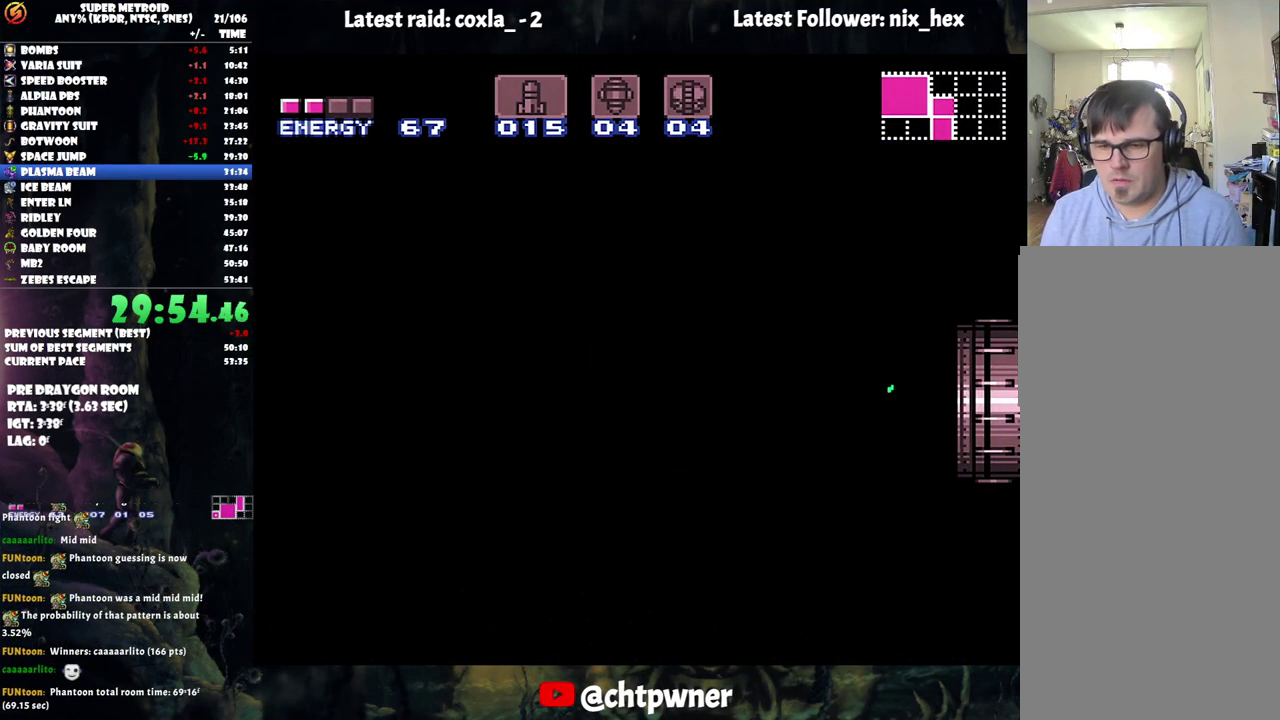
{"buttons": ["A", "DPAD_LEFT"], "events": []}
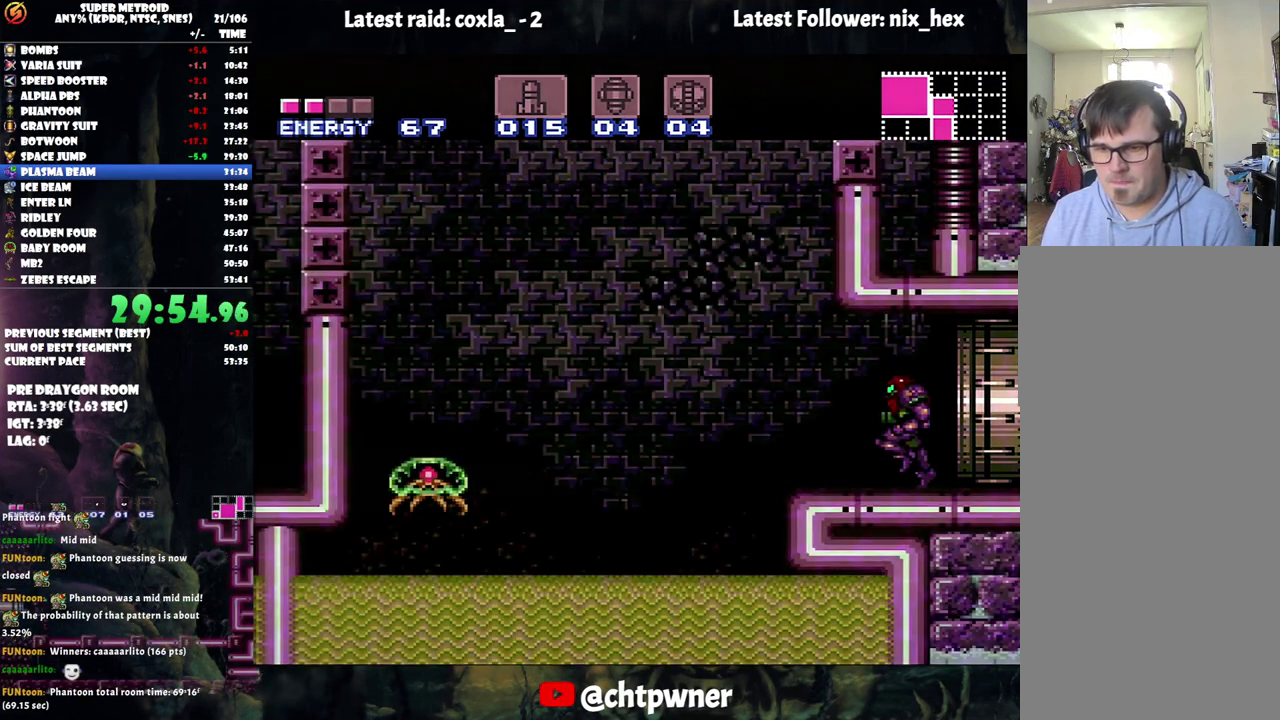
{"buttons": ["A", "B", "DPAD_LEFT"], "events": [[233, "B", "down"]]}
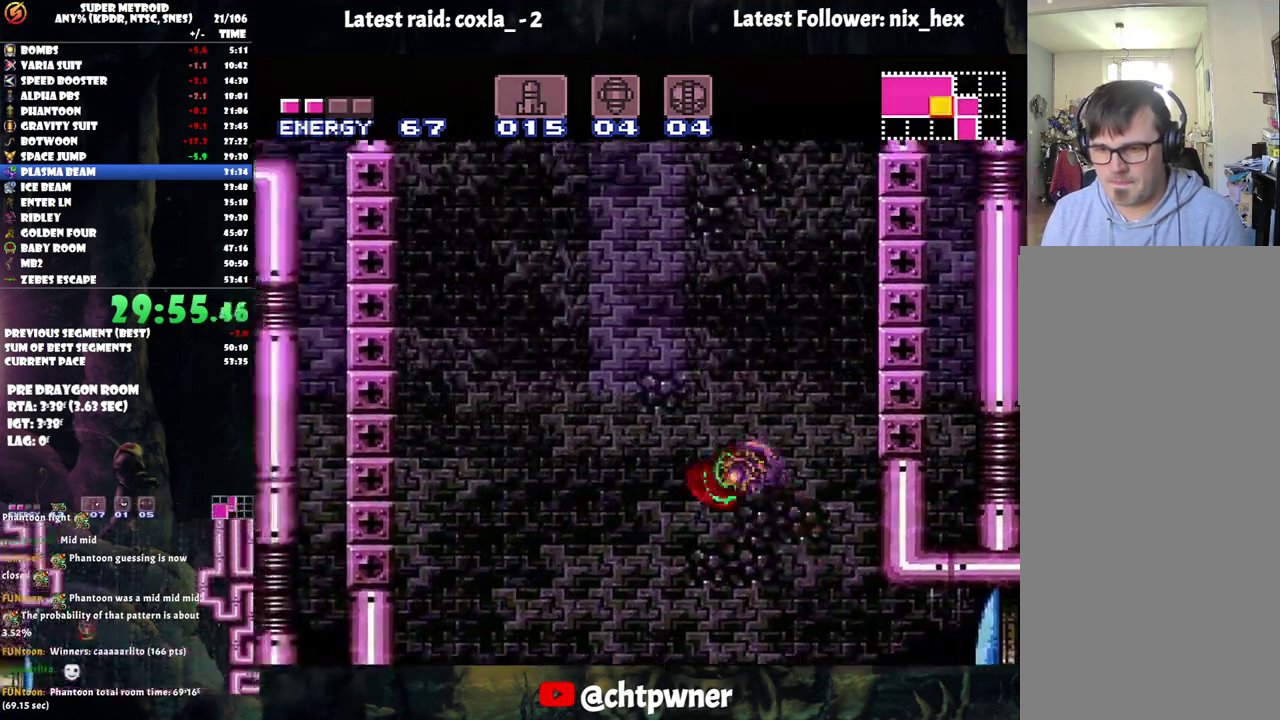
{"buttons": ["A", "B", "DPAD_LEFT"], "events": []}
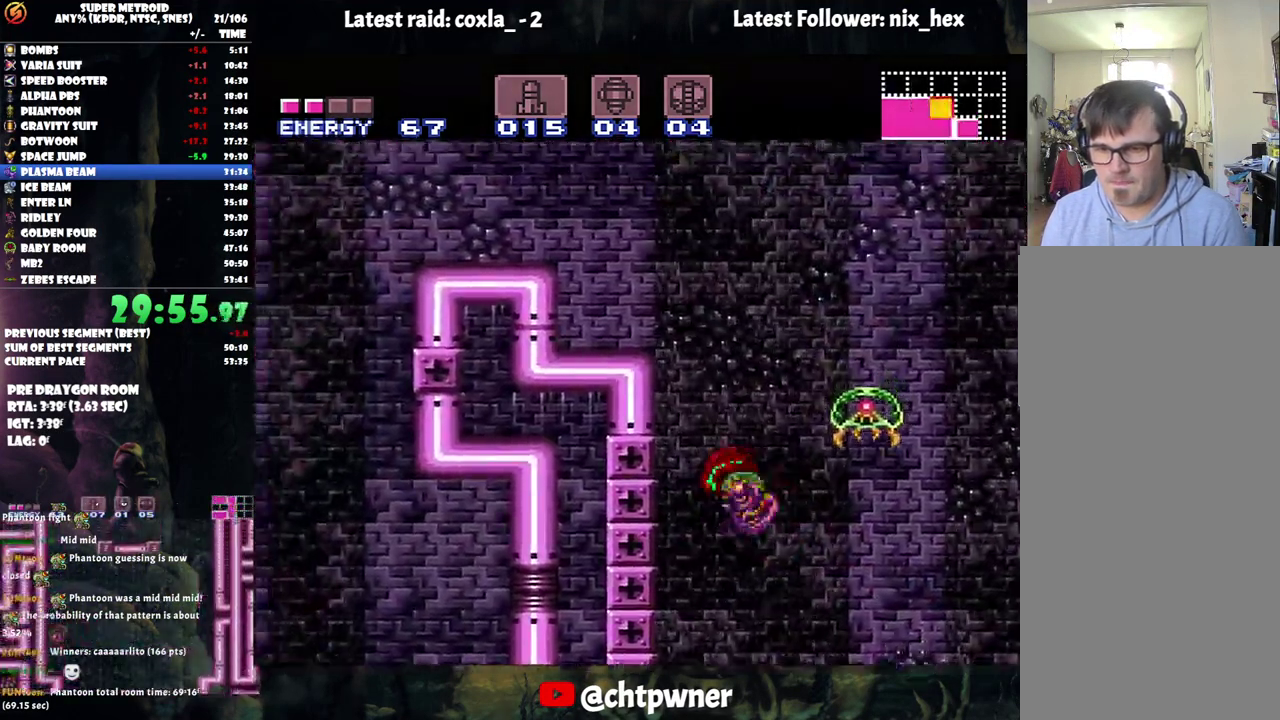
{"buttons": ["B", "DPAD_LEFT"], "events": [[17, "DPAD_LEFT", "up"], [67, "B", "up"], [150, "A", "up"], [167, "DPAD_RIGHT", "down"], [217, "B", "down"], [267, "DPAD_RIGHT", "up"], [267, "DPAD_UP", "down"], [300, "DPAD_LEFT", "down"], [317, "DPAD_UP", "up"]]}
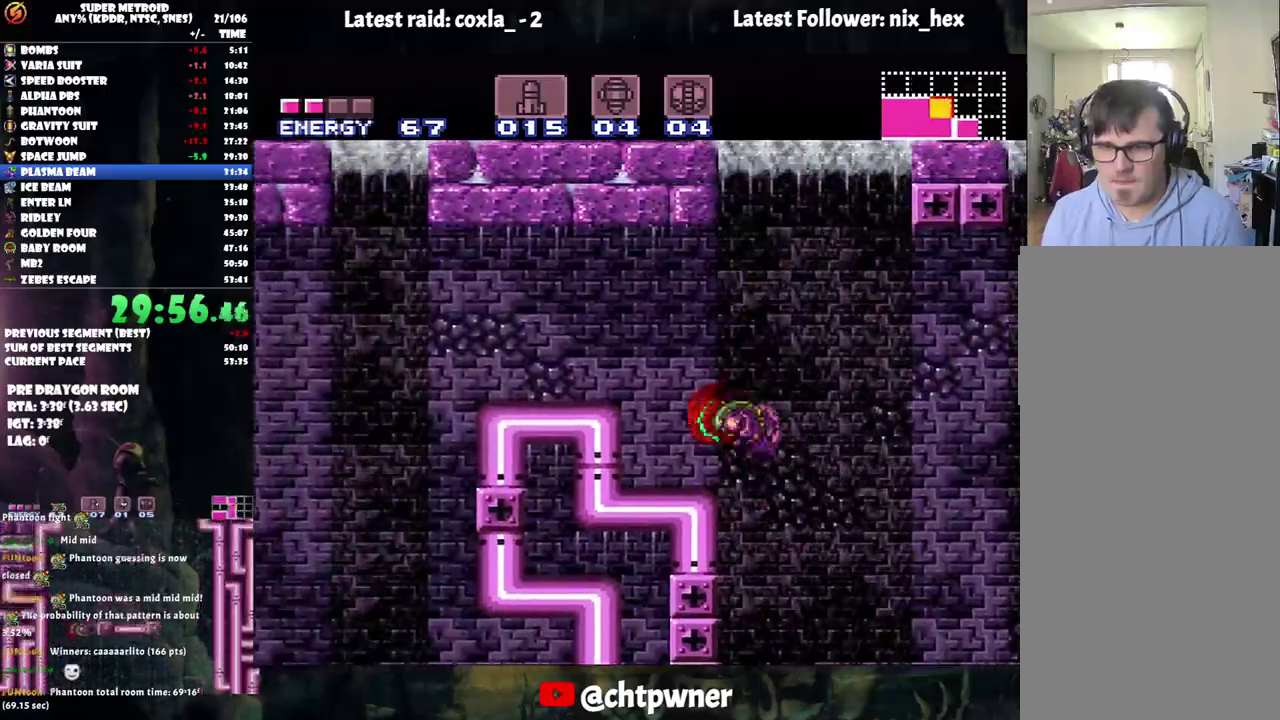
{"buttons": ["A", "DPAD_LEFT"], "events": [[183, "B", "up"], [267, "A", "down"]]}
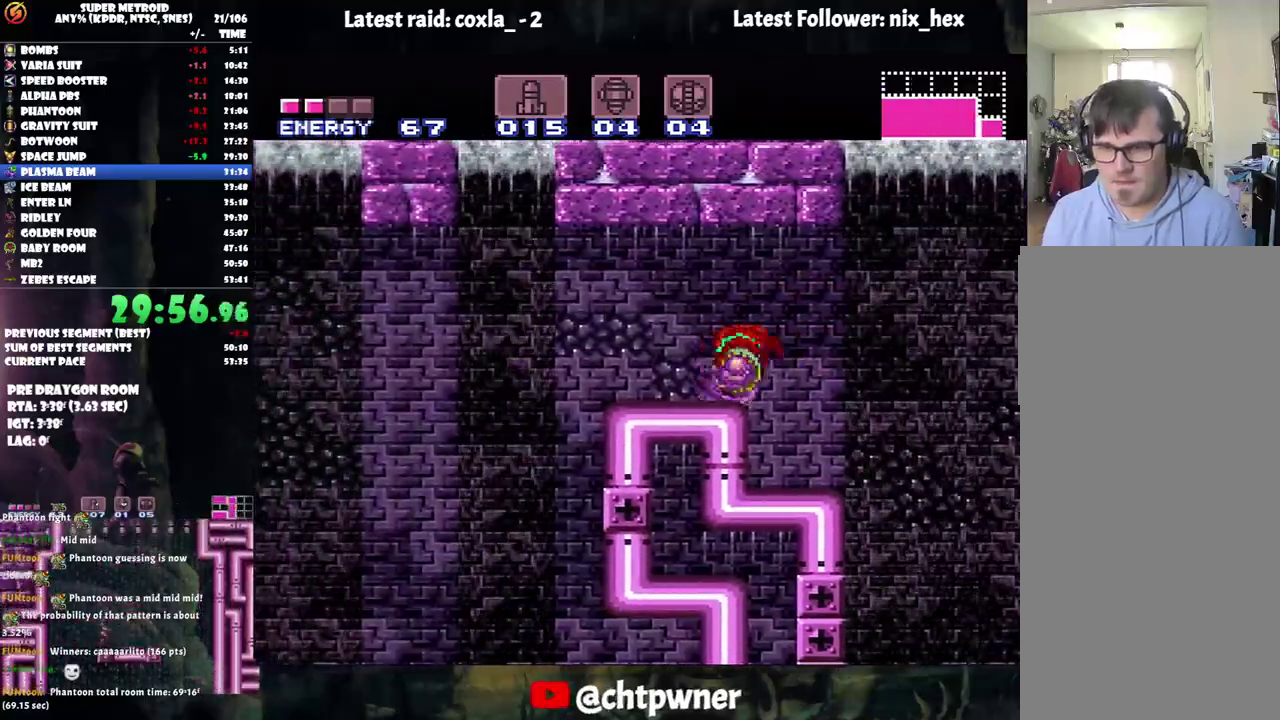
{"buttons": ["DPAD_LEFT"], "events": [[317, "B", "down"], [433, "B", "up"], [450, "A", "up"]]}
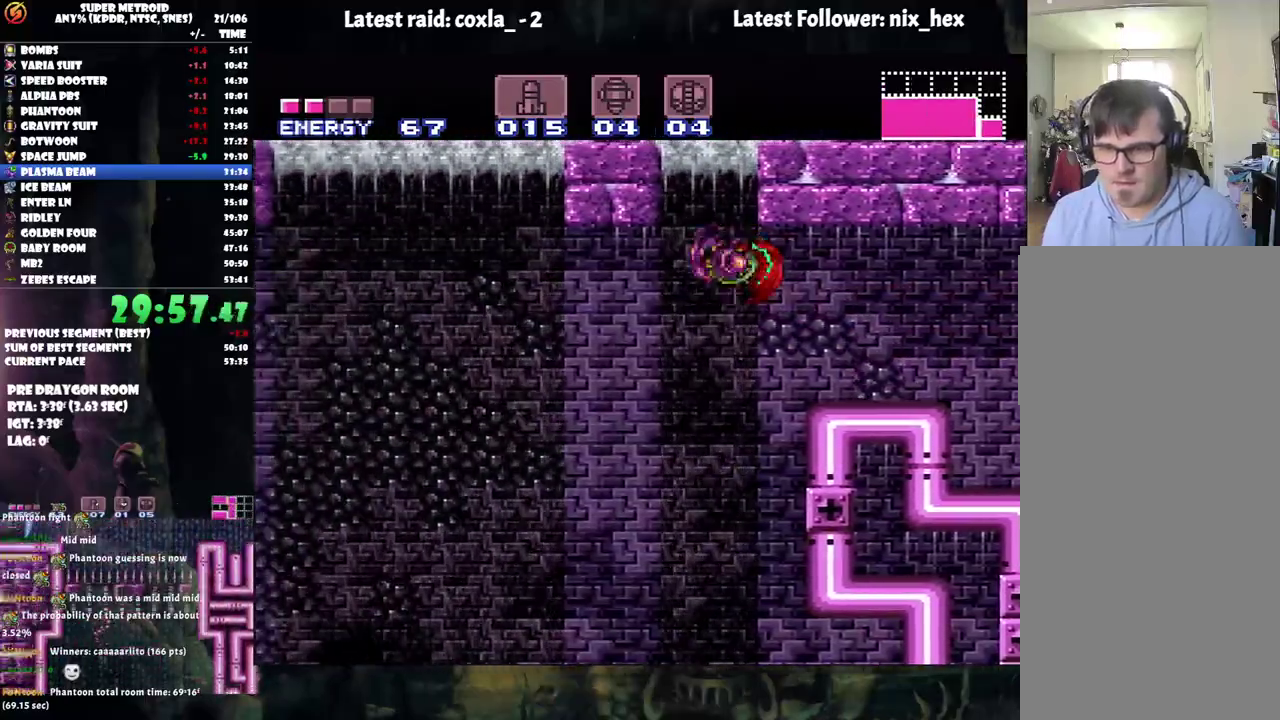
{"buttons": ["B", "DPAD_LEFT"], "events": [[500, "B", "down"]]}
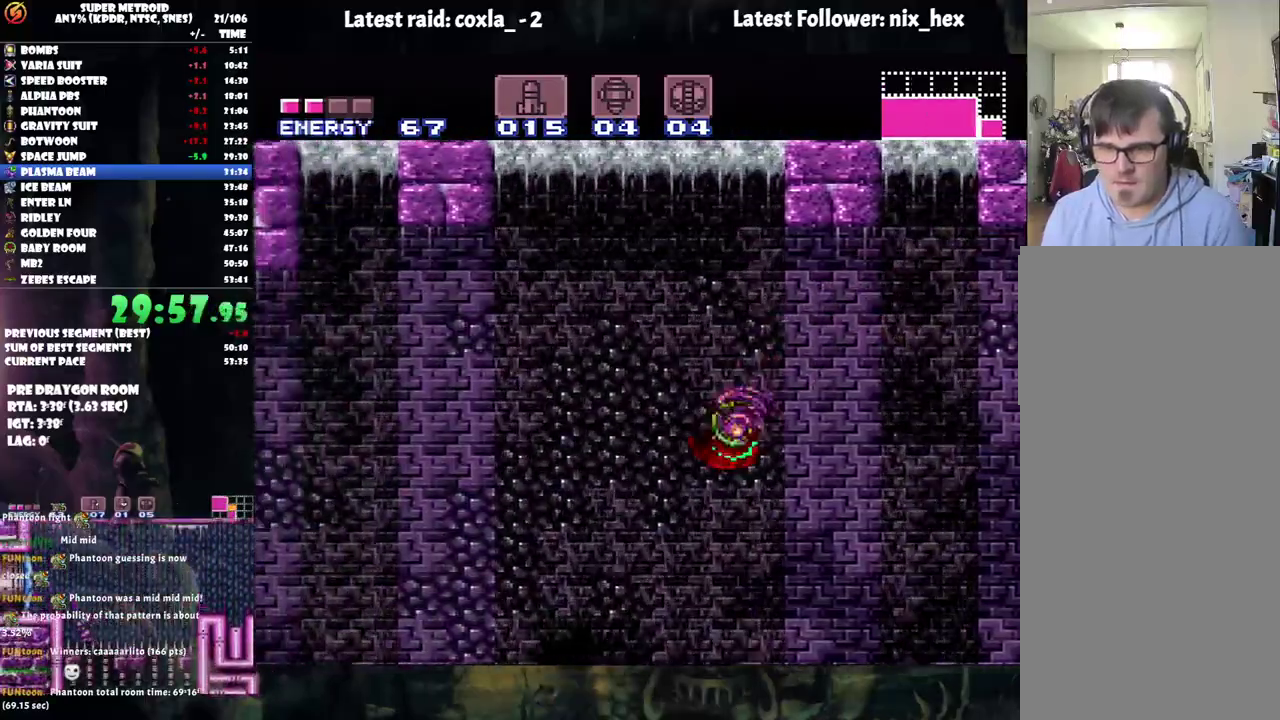
{"buttons": ["DPAD_LEFT"], "events": [[83, "B", "up"]]}
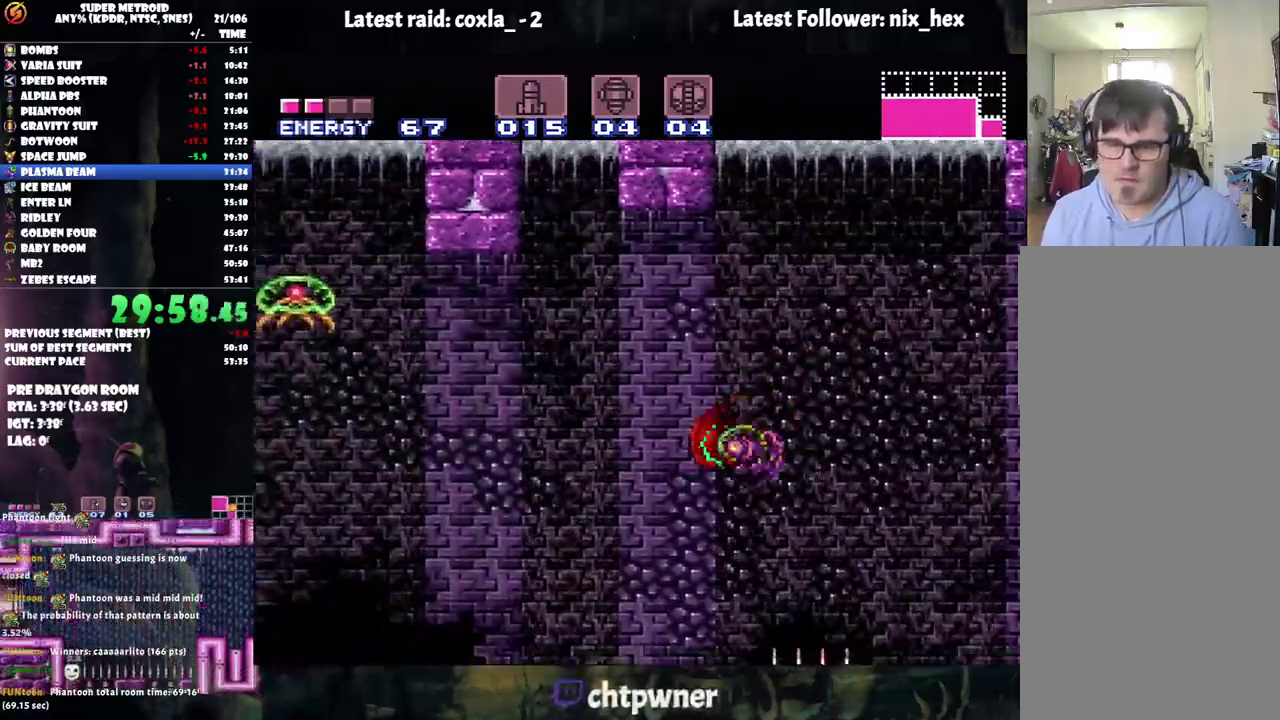
{"buttons": ["DPAD_LEFT"], "events": [[50, "B", "down"], [150, "B", "up"]]}
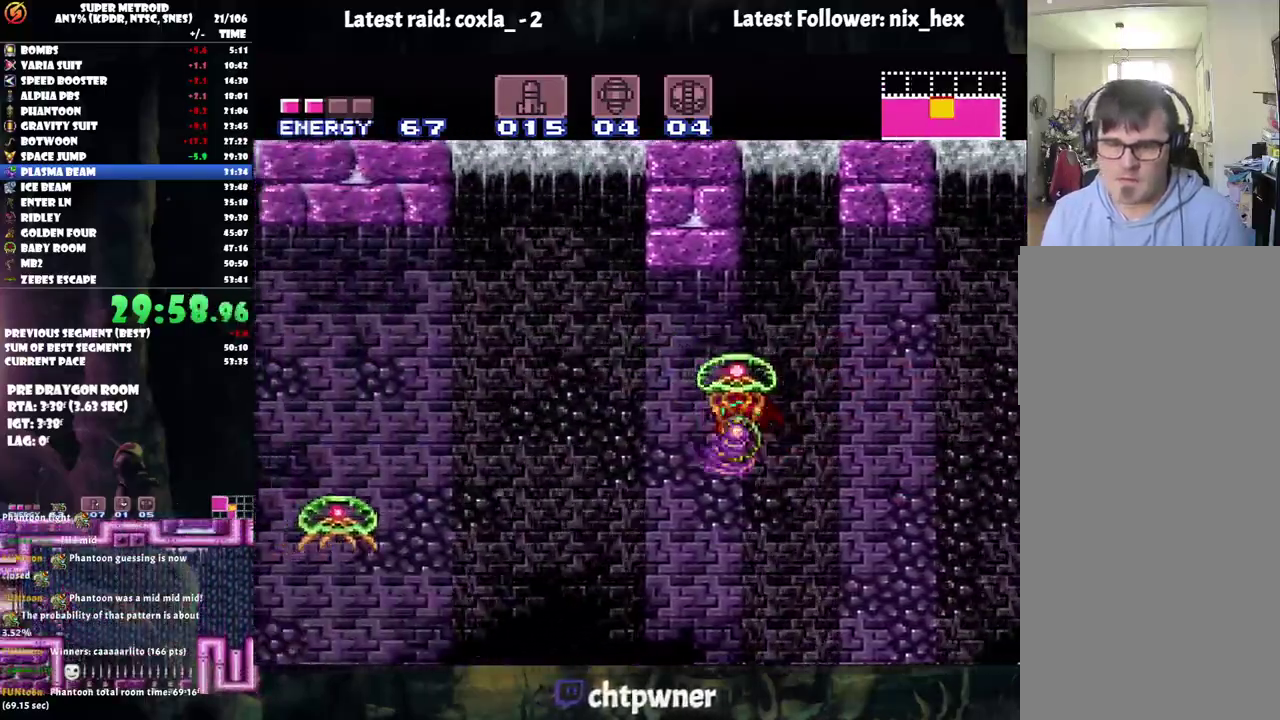
{"buttons": ["DPAD_LEFT"], "events": [[133, "B", "down"], [317, "B", "up"]]}
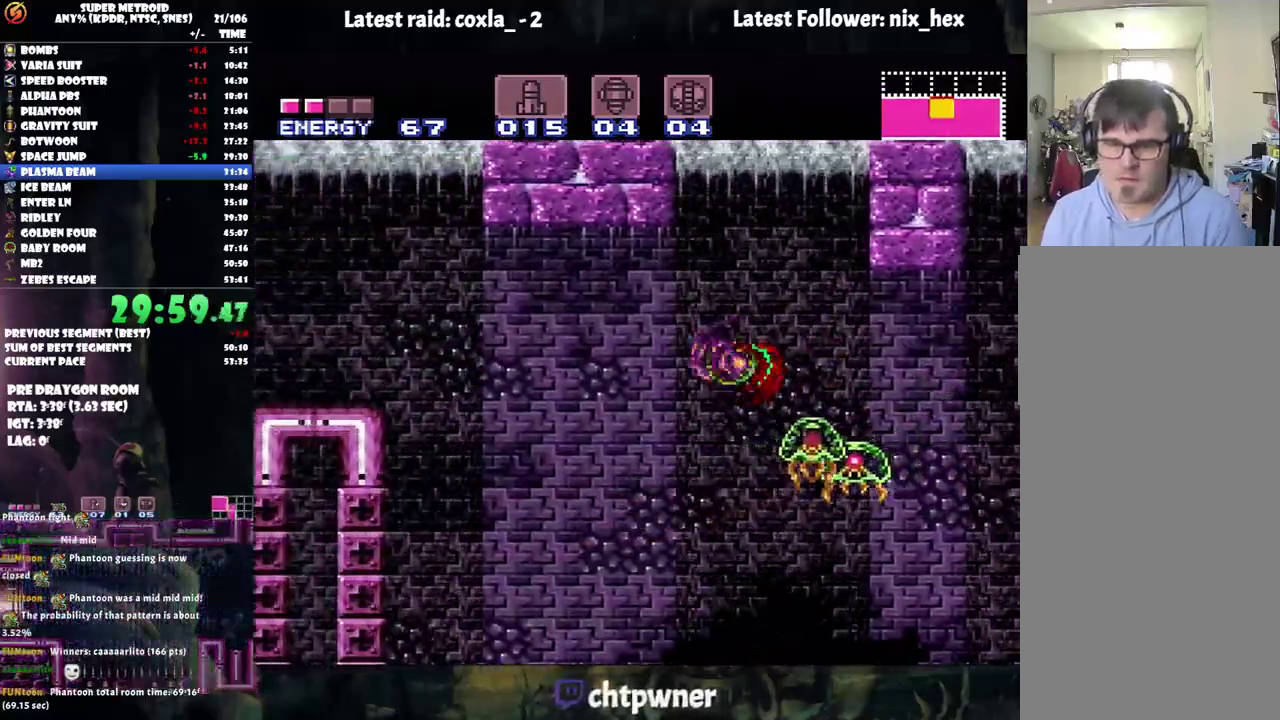
{"buttons": ["B", "DPAD_LEFT"], "events": [[433, "B", "down"]]}
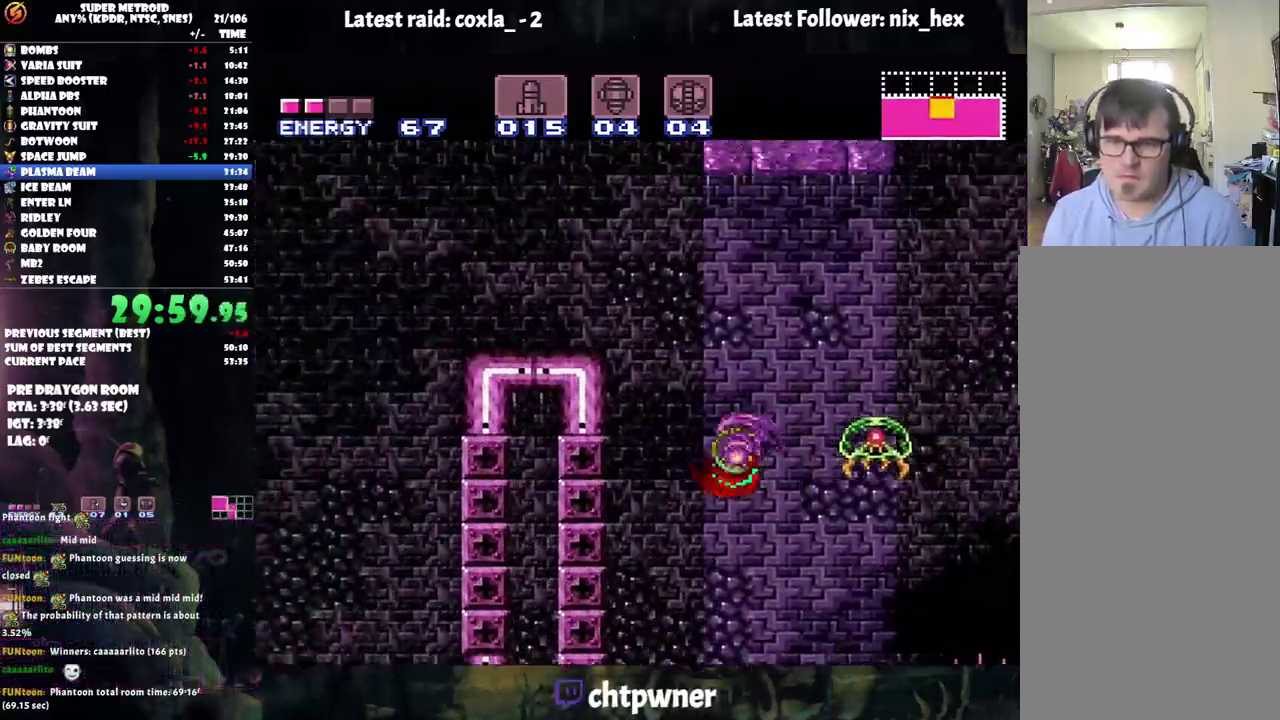
{"buttons": ["DPAD_LEFT"], "events": [[300, "B", "up"]]}
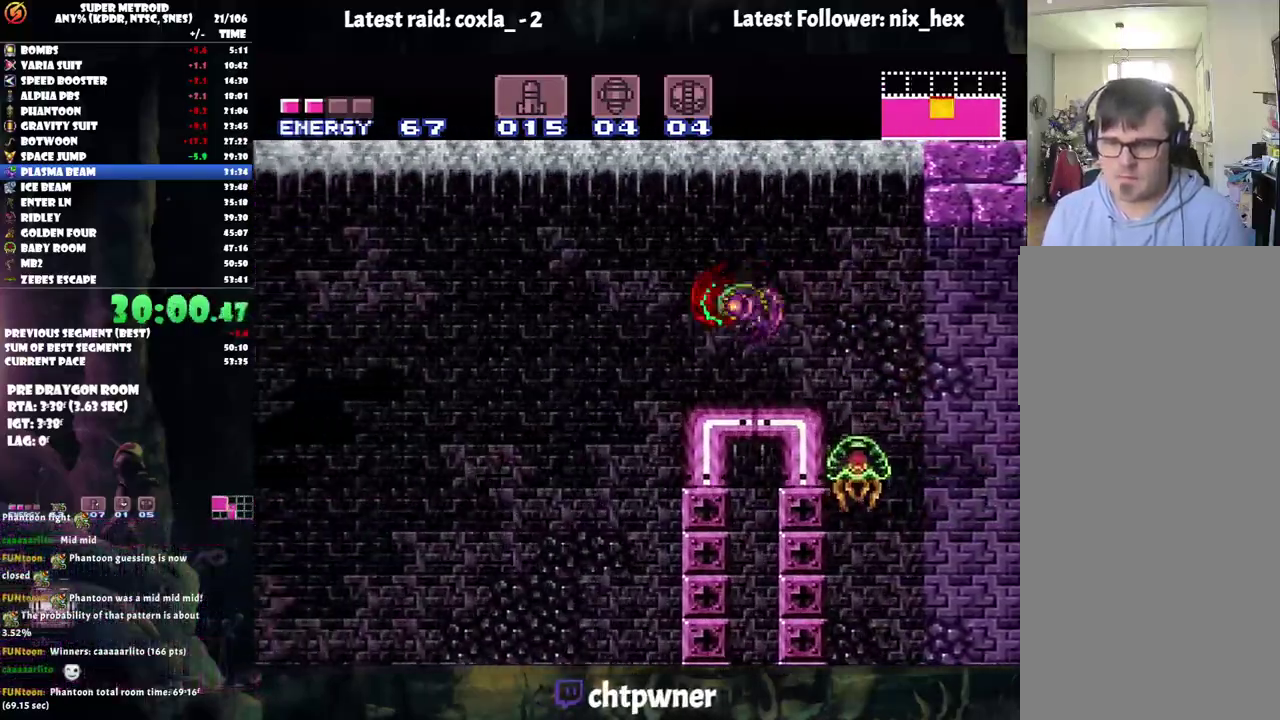
{"buttons": ["DPAD_LEFT"], "events": [[367, "B", "down"], [500, "B", "up"]]}
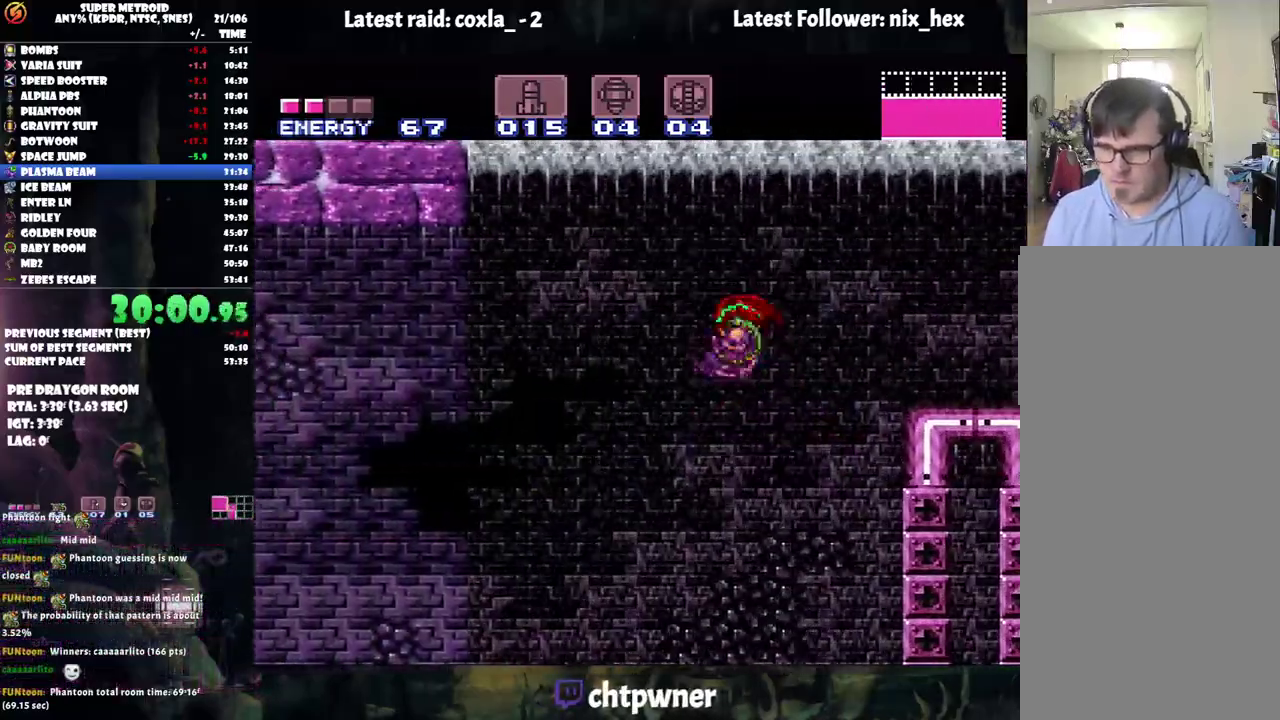
{"buttons": ["DPAD_LEFT"], "events": []}
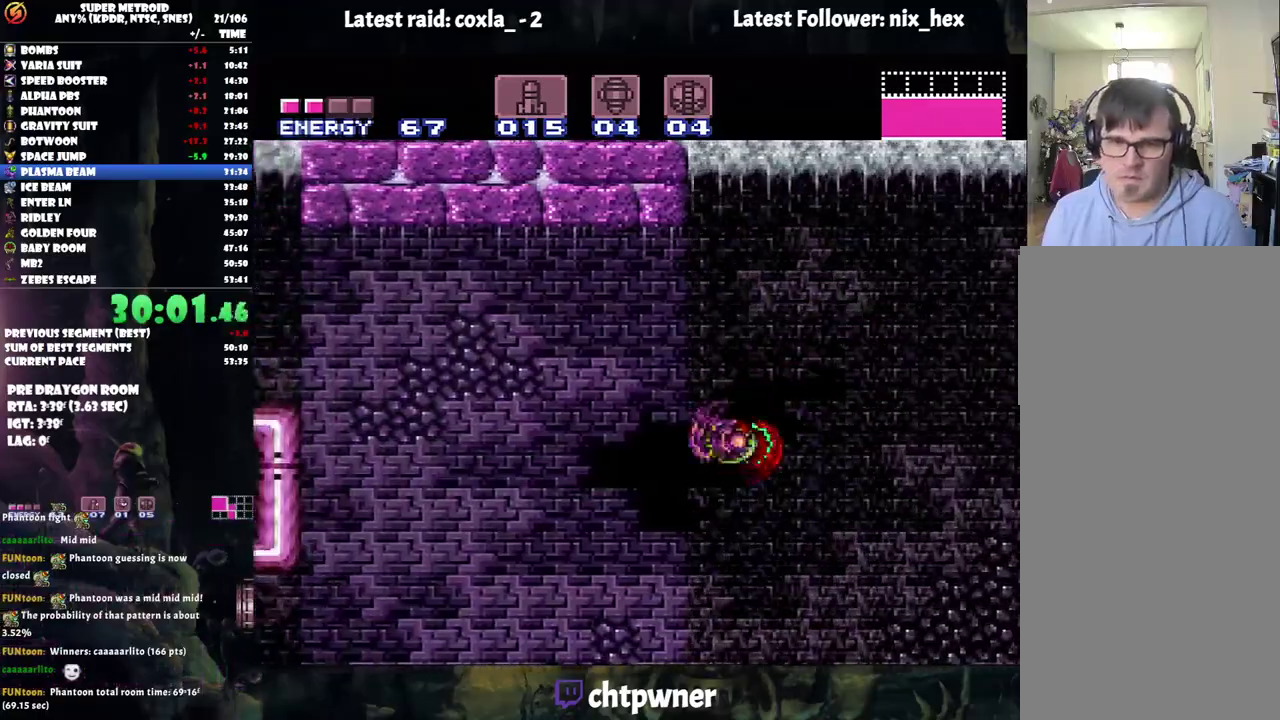
{"buttons": ["DPAD_LEFT"], "events": [[33, "B", "down"], [200, "B", "up"]]}
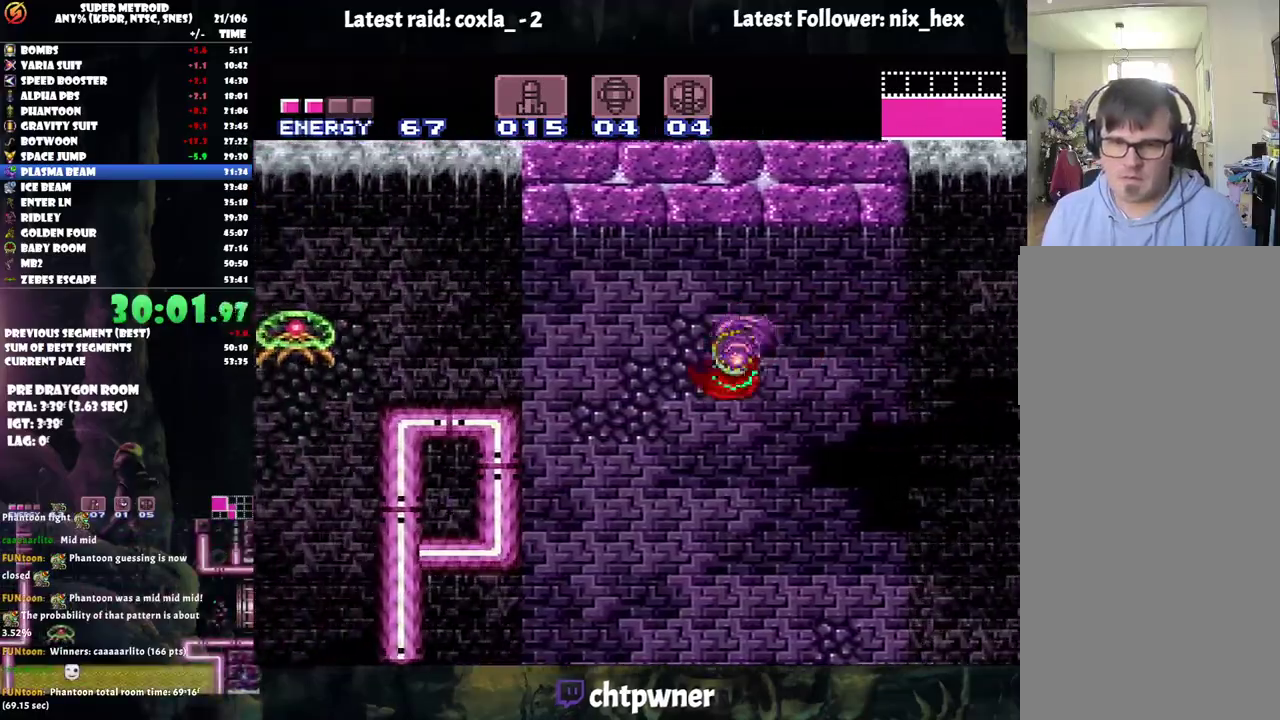
{"buttons": ["B", "DPAD_LEFT"], "events": [[283, "B", "down"]]}
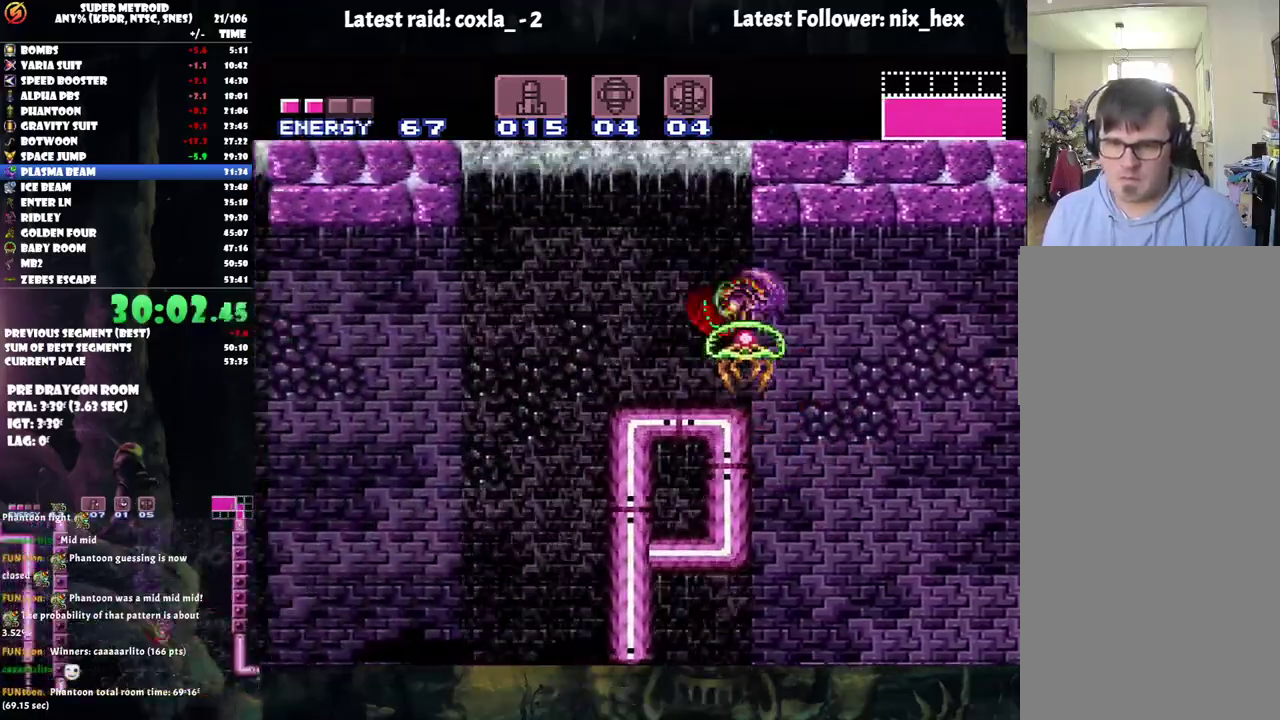
{"buttons": ["DPAD_LEFT"], "events": [[133, "B", "up"]]}
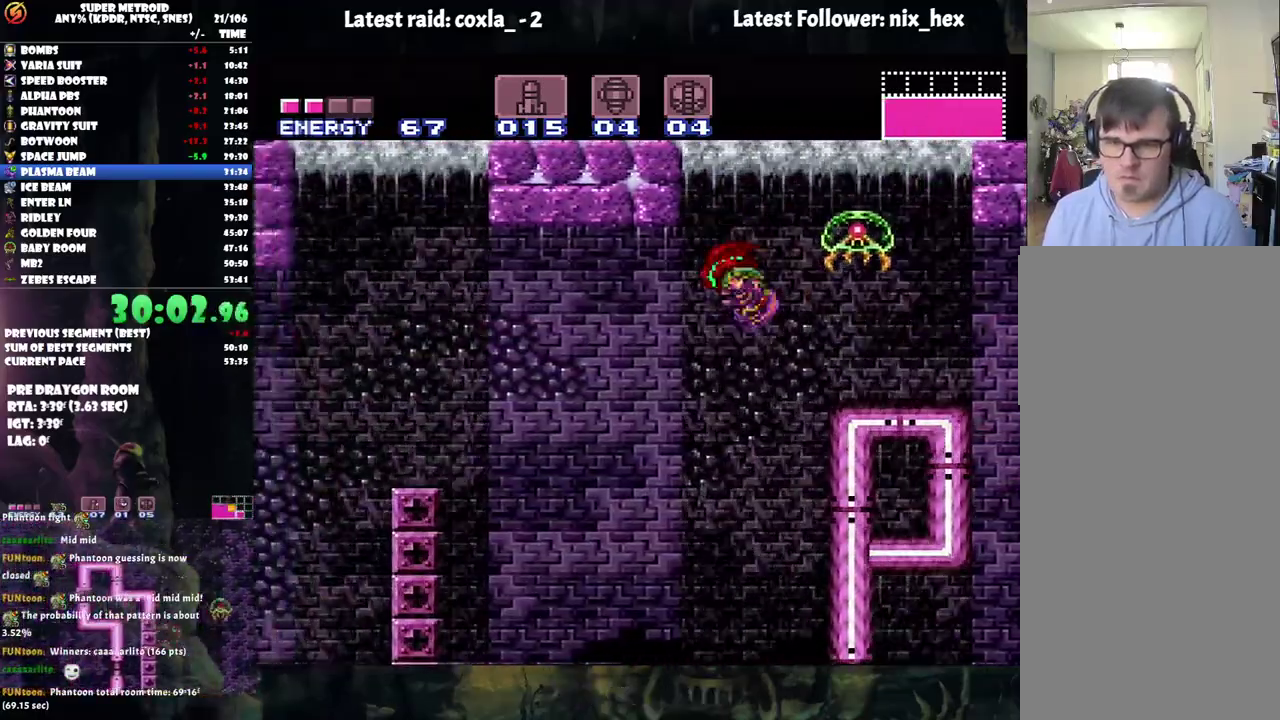
{"buttons": ["B", "DPAD_LEFT"], "events": [[317, "B", "down"]]}
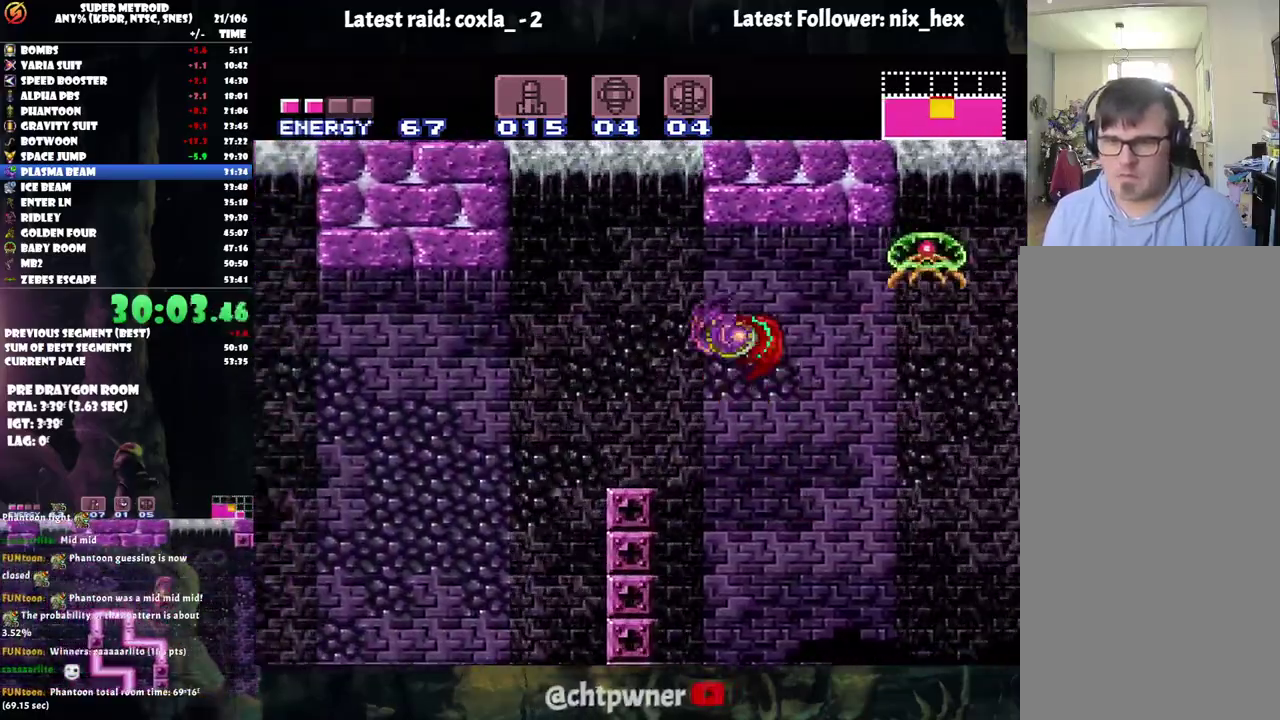
{"buttons": ["DPAD_LEFT"], "events": [[17, "B", "up"]]}
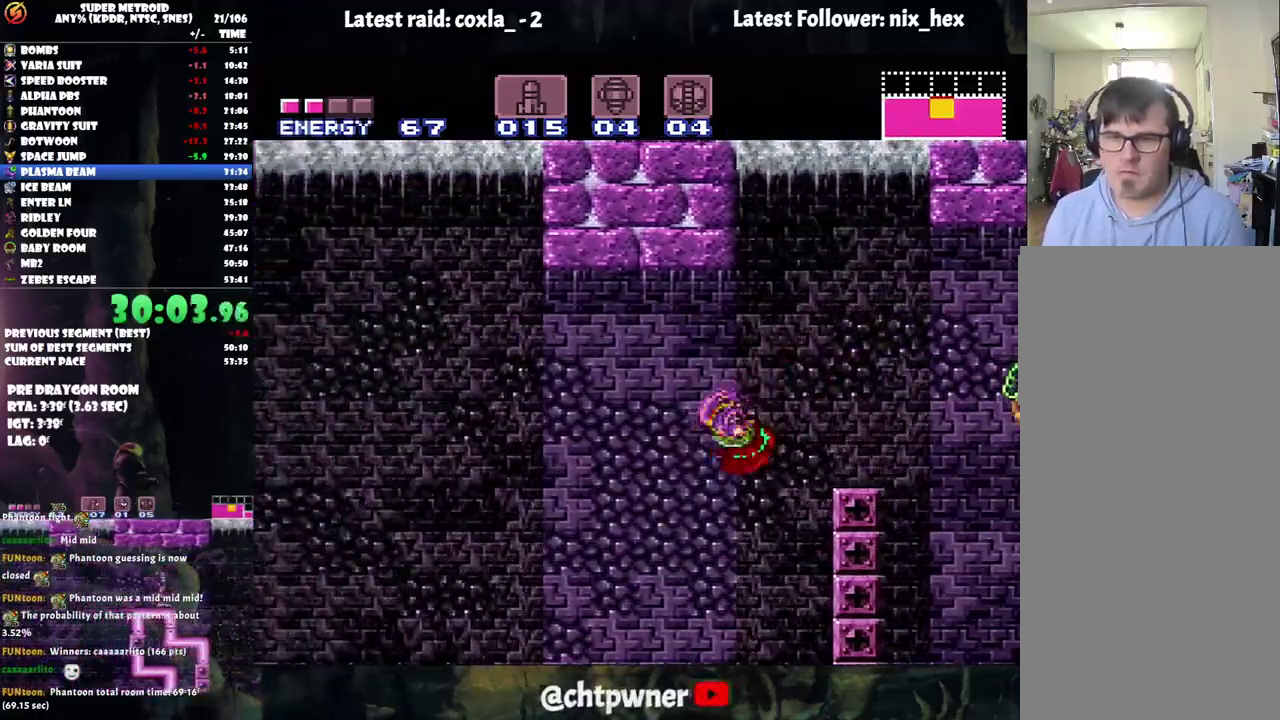
{"buttons": ["DPAD_LEFT"], "events": [[150, "B", "down"], [283, "B", "up"]]}
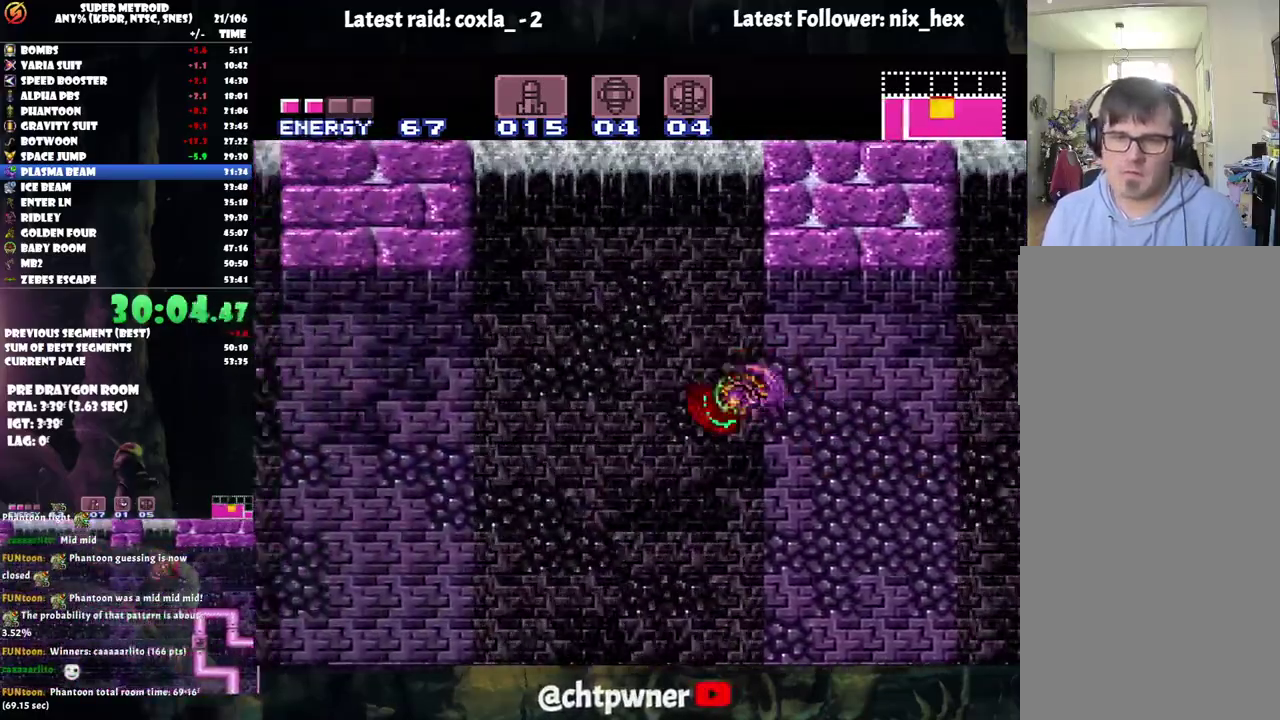
{"buttons": ["DPAD_LEFT"], "events": [[317, "B", "down"], [467, "B", "up"]]}
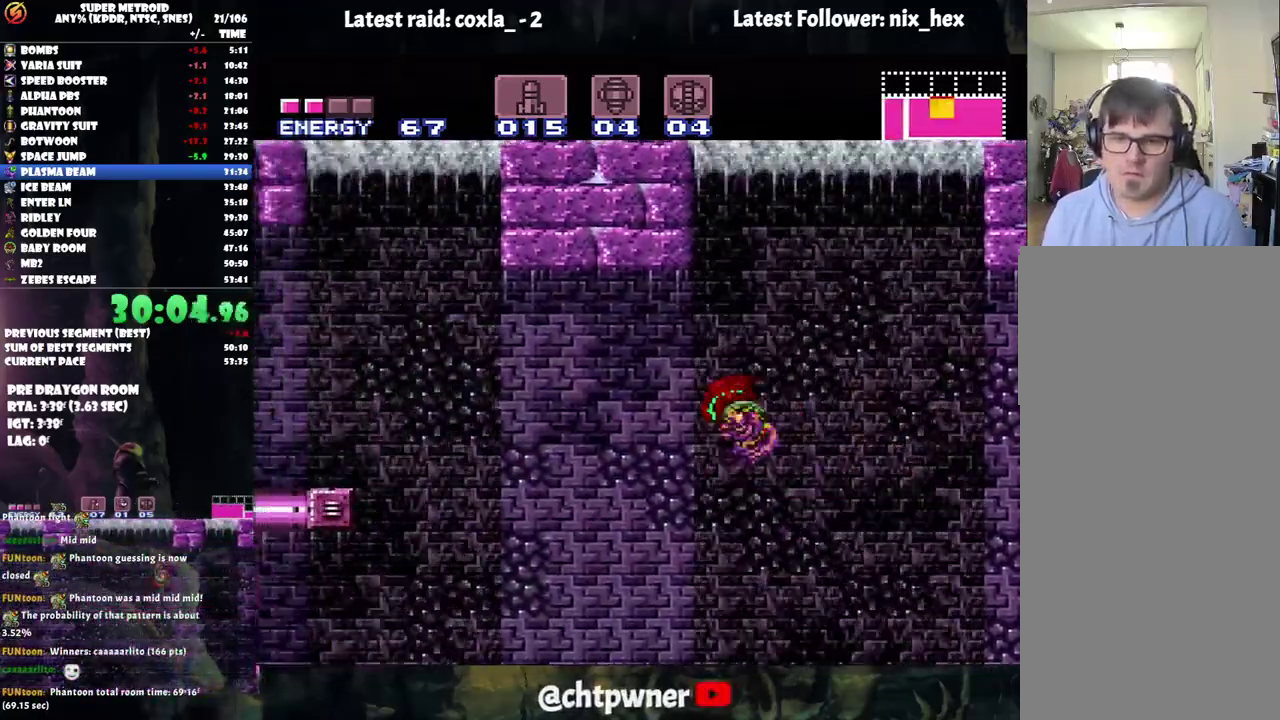
{"buttons": ["B", "DPAD_LEFT"], "events": [[500, "B", "down"]]}
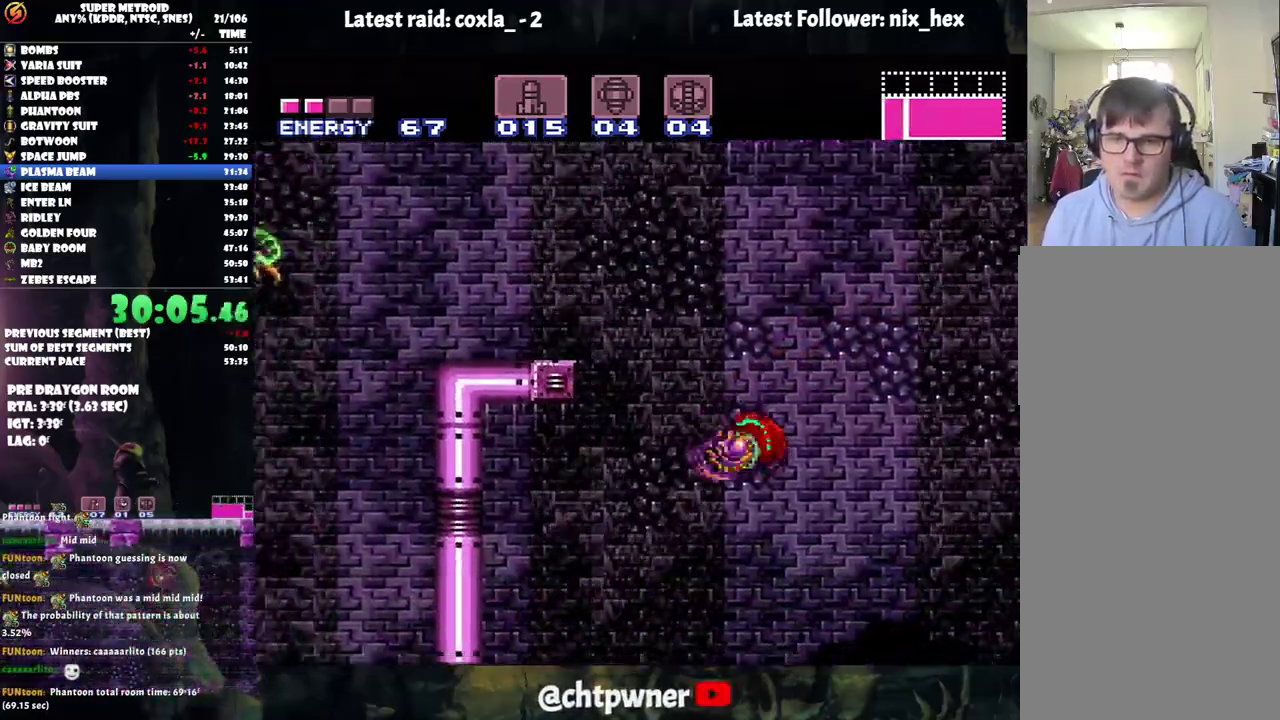
{"buttons": ["DPAD_LEFT"], "events": [[350, "B", "up"]]}
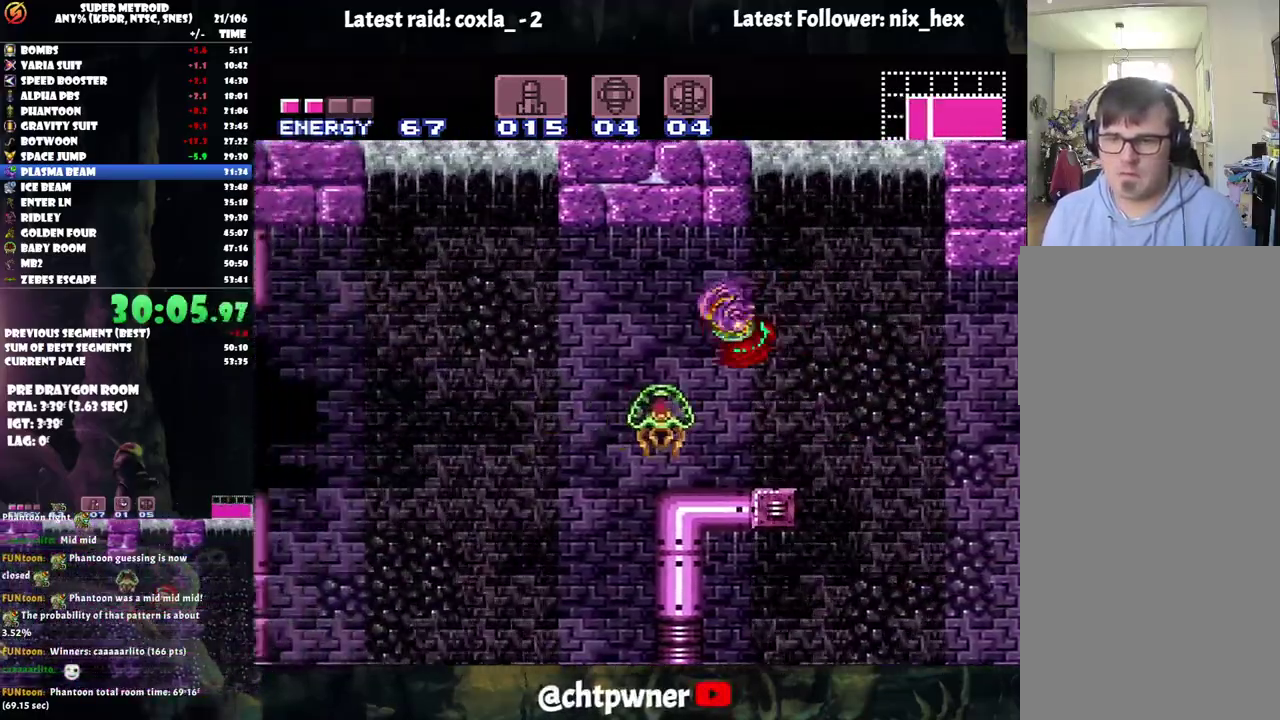
{"buttons": ["B", "DPAD_LEFT"], "events": [[433, "B", "down"]]}
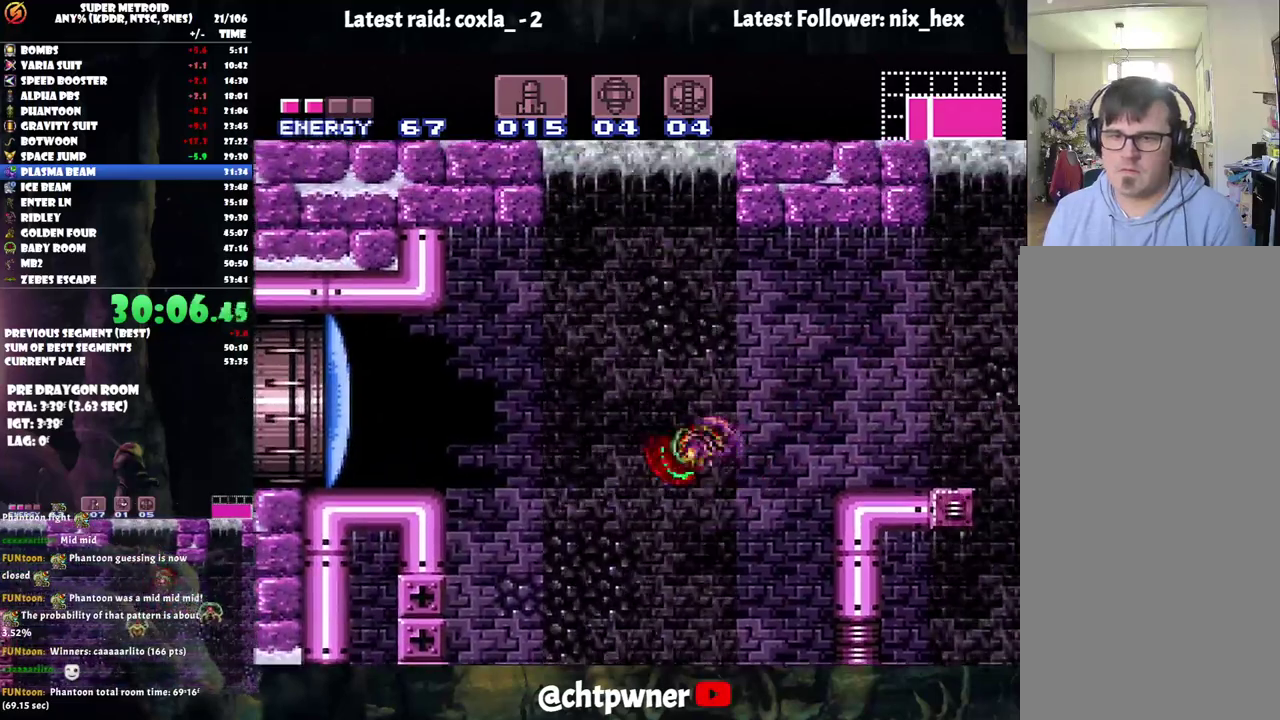
{"buttons": ["DPAD_LEFT"], "events": [[183, "B", "up"]]}